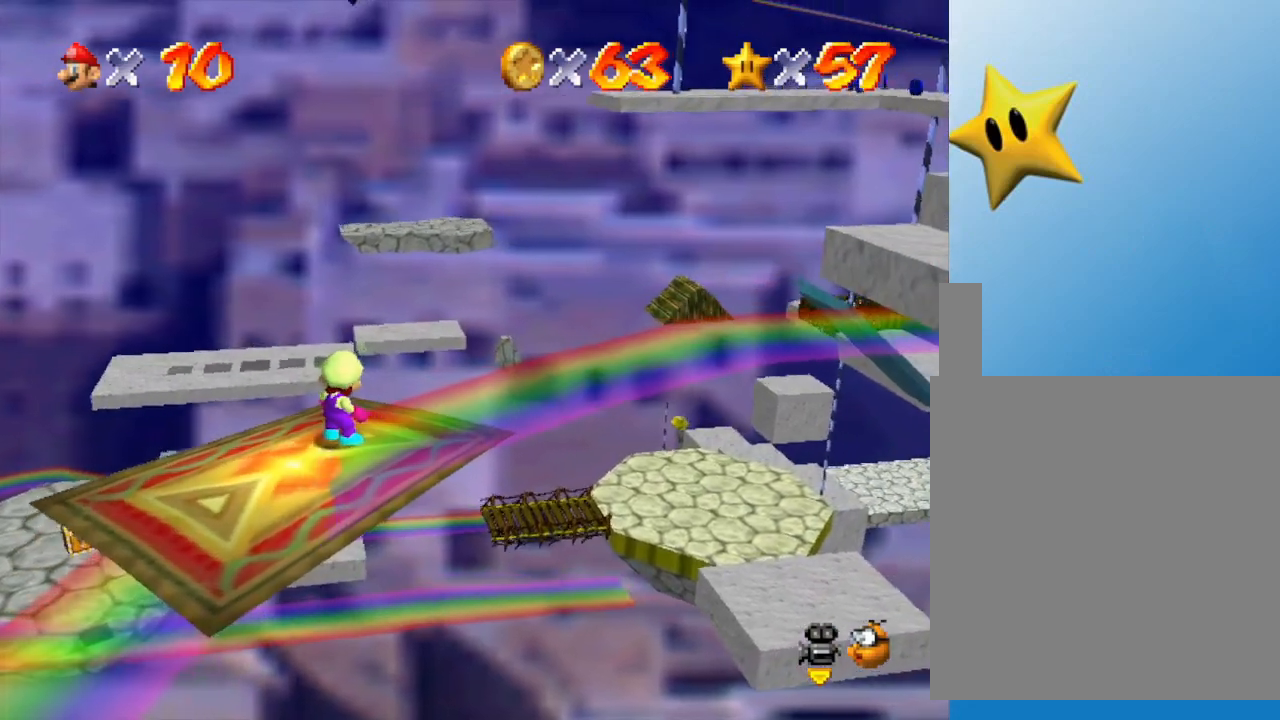
Gameplay with a controller (Nintendo layout); each line is a JSON object with the inputs held at the frame after it. "events" lists button and stick changes between this image and that frame as [ms after this image, input, new state], when the widget could be followed in between. Not read: L3 R3.
{"buttons": [], "left_stick": "center", "events": [[117, "START", "down"], [317, "START", "up"]]}
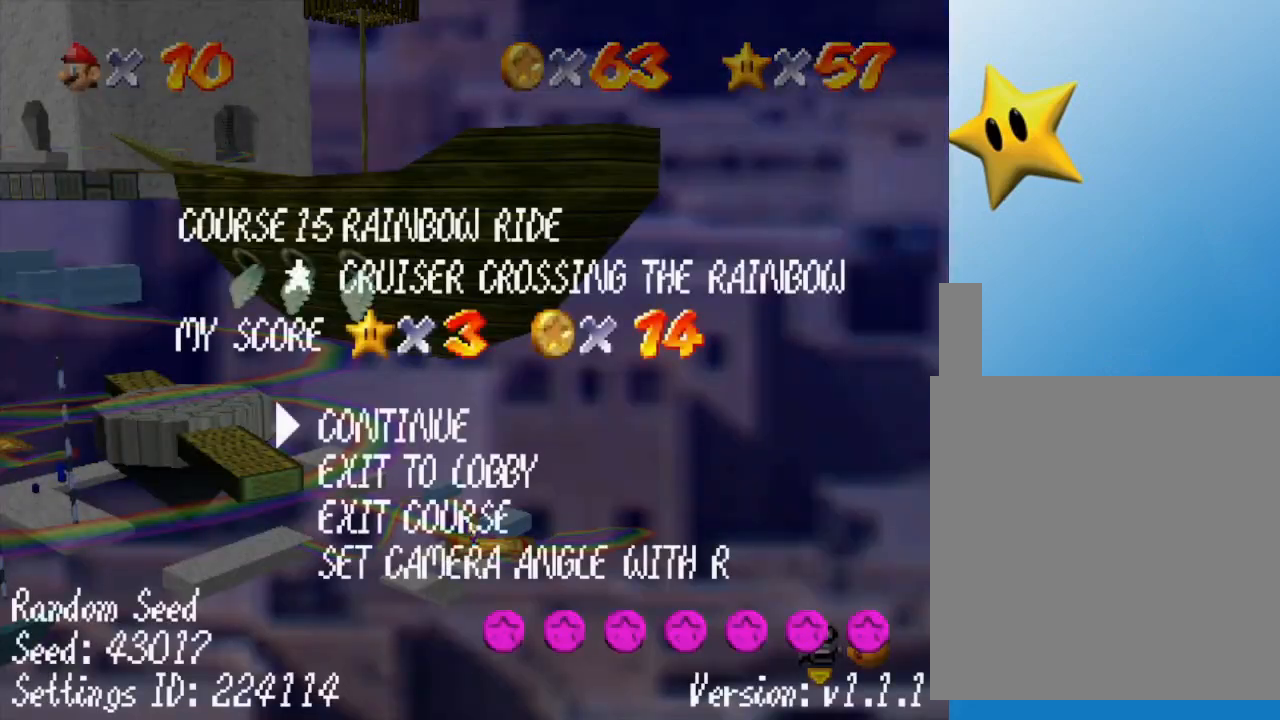
{"buttons": [], "left_stick": "center", "events": []}
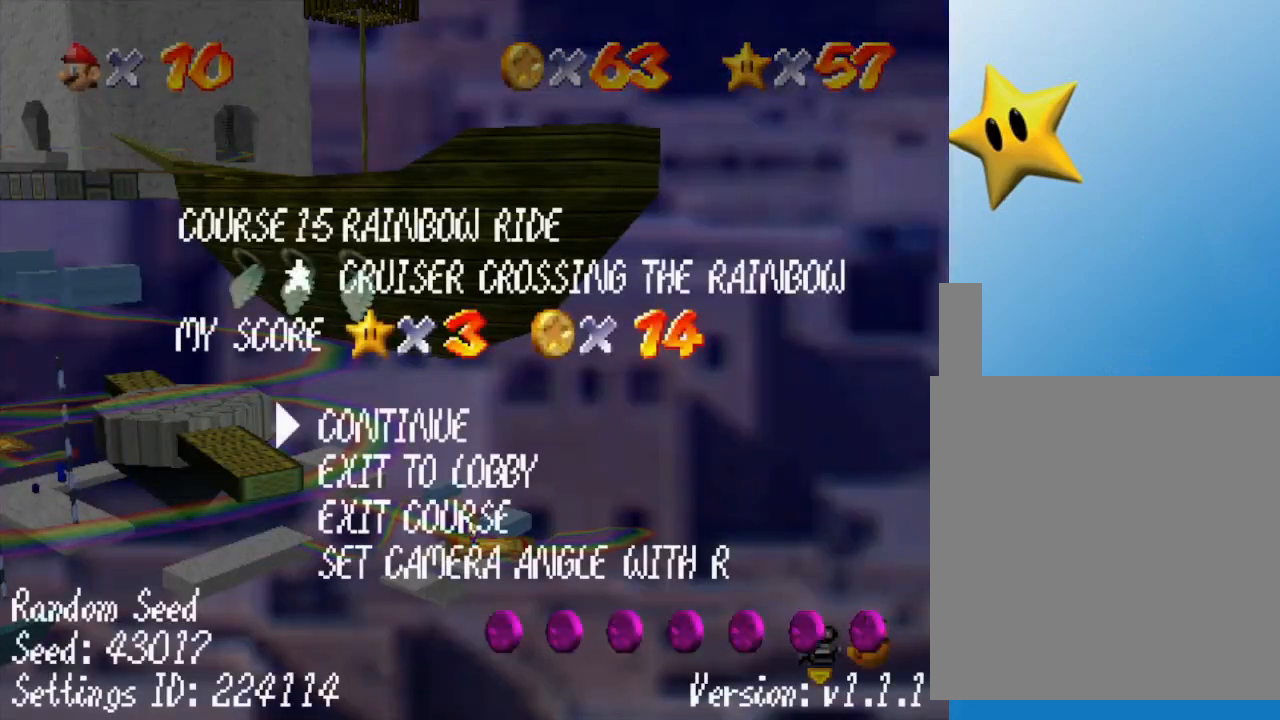
{"buttons": [], "left_stick": "center", "events": []}
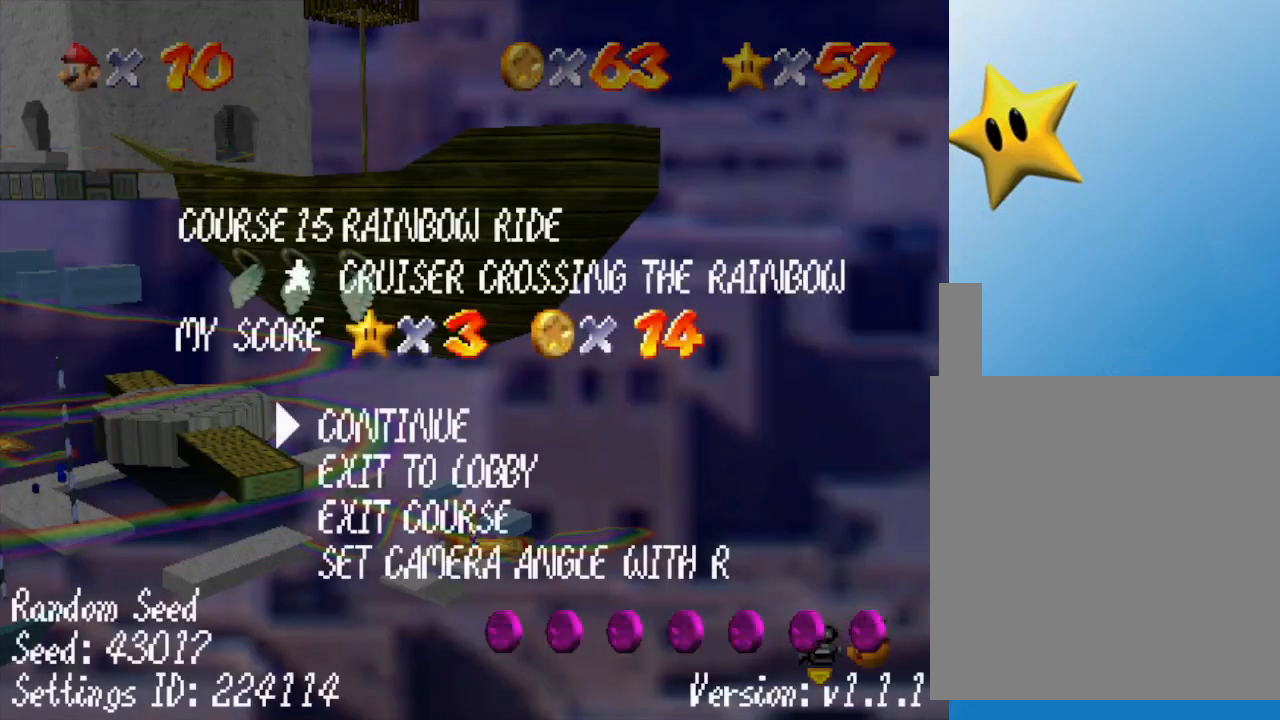
{"buttons": [], "left_stick": "center", "events": []}
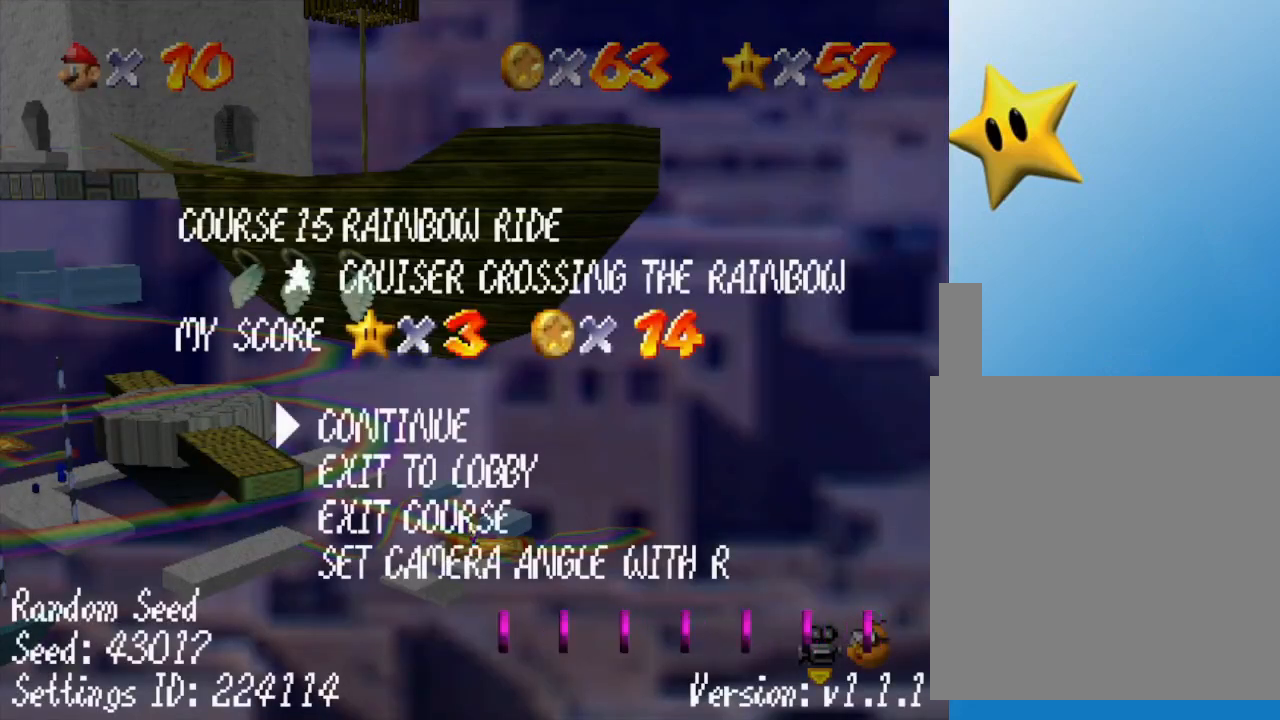
{"buttons": [], "left_stick": "center", "events": [[267, "START", "down"], [467, "START", "up"]]}
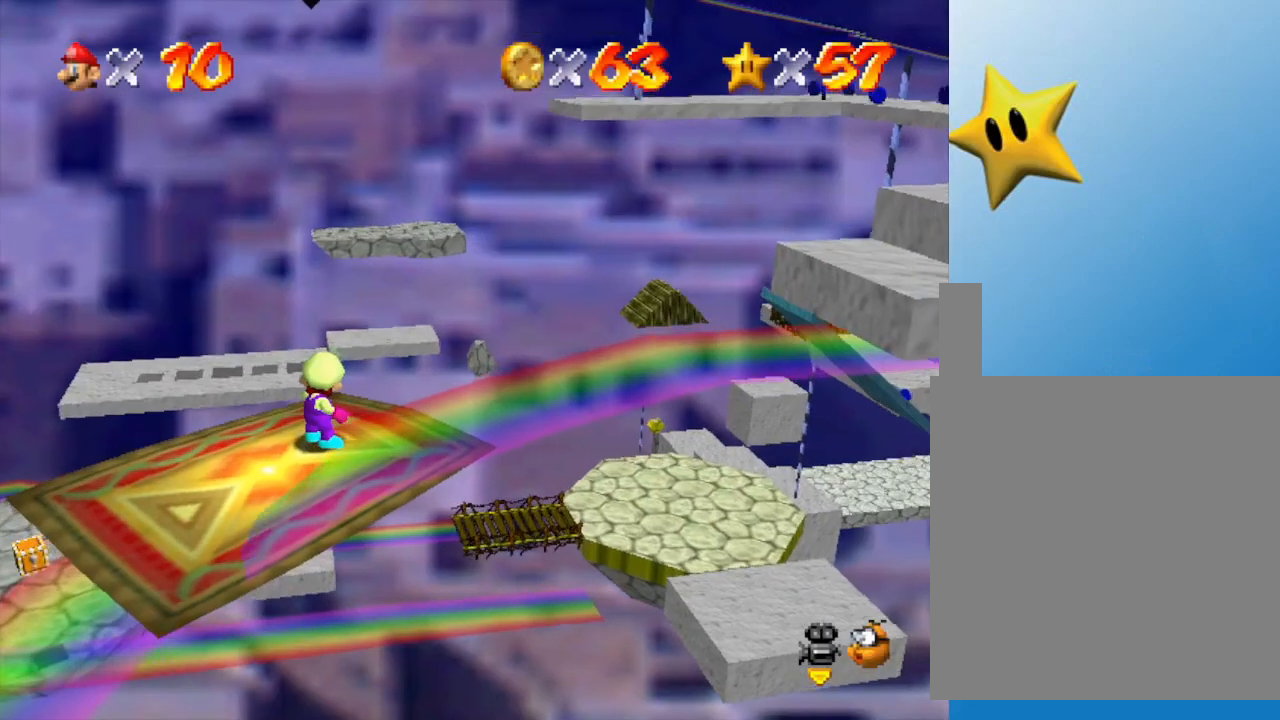
{"buttons": [], "left_stick": "center", "events": []}
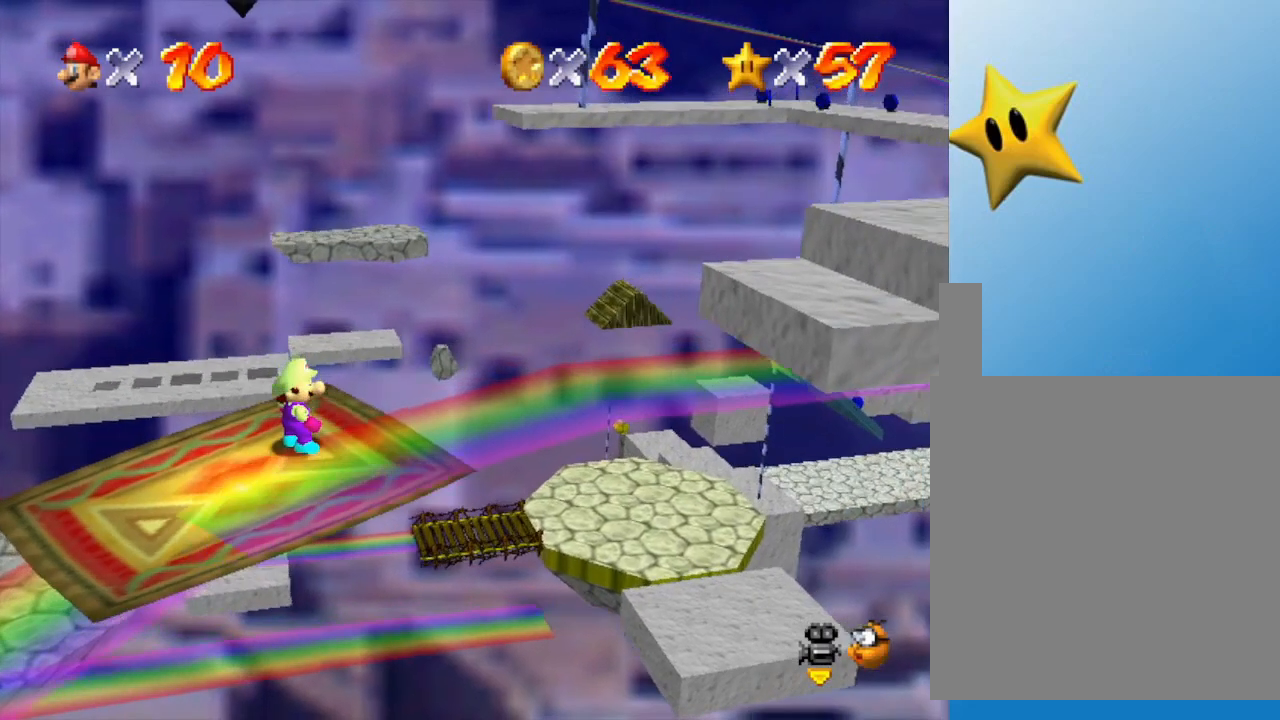
{"buttons": [], "left_stick": "center", "events": []}
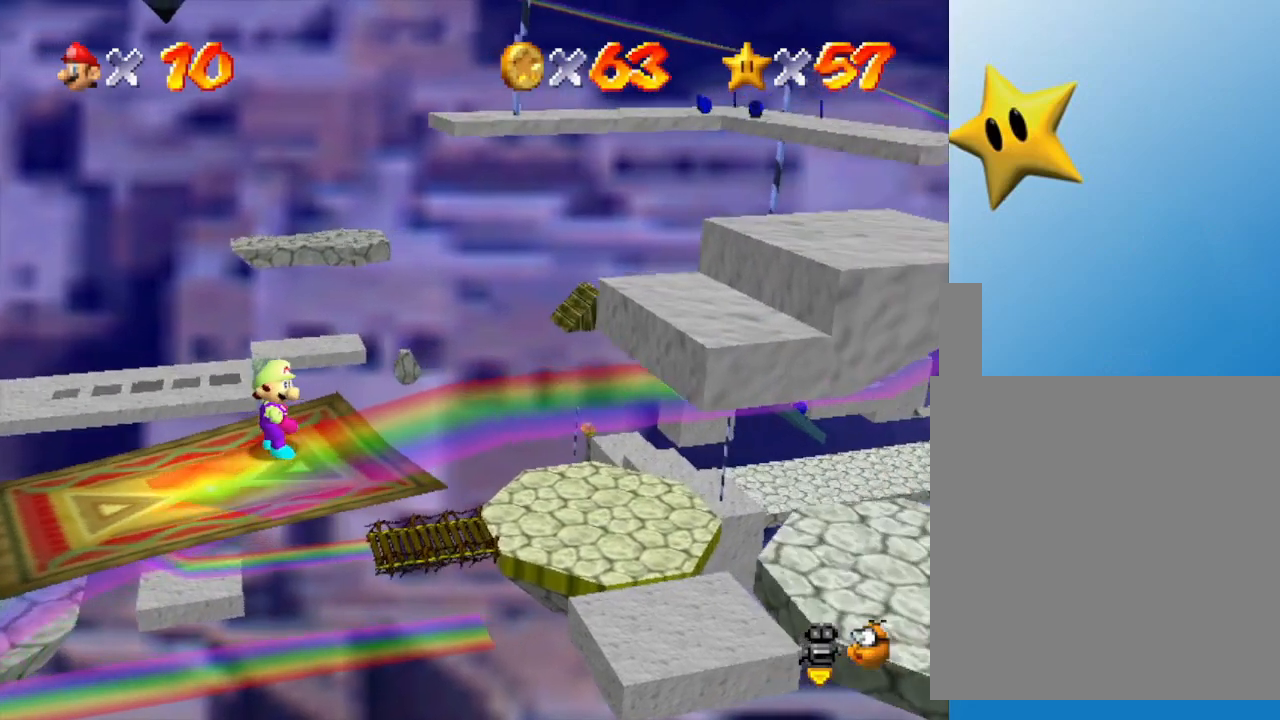
{"buttons": [], "left_stick": "center", "events": []}
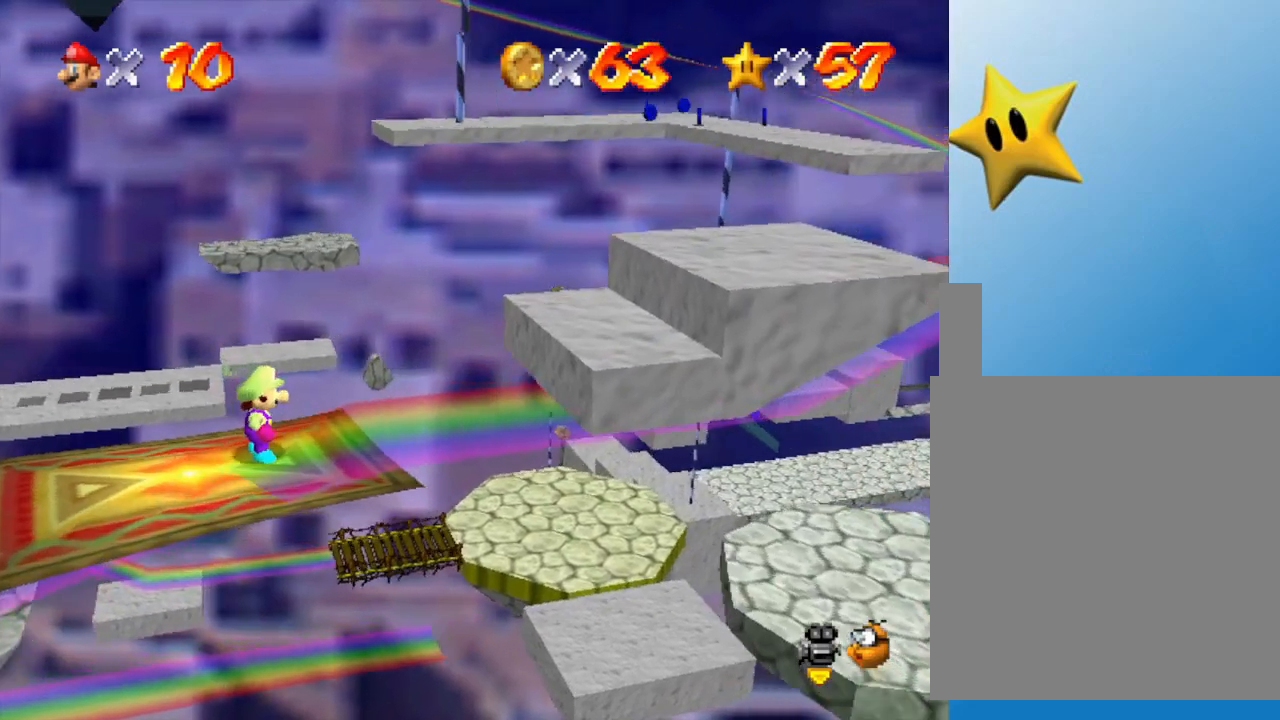
{"buttons": [], "left_stick": "center", "events": []}
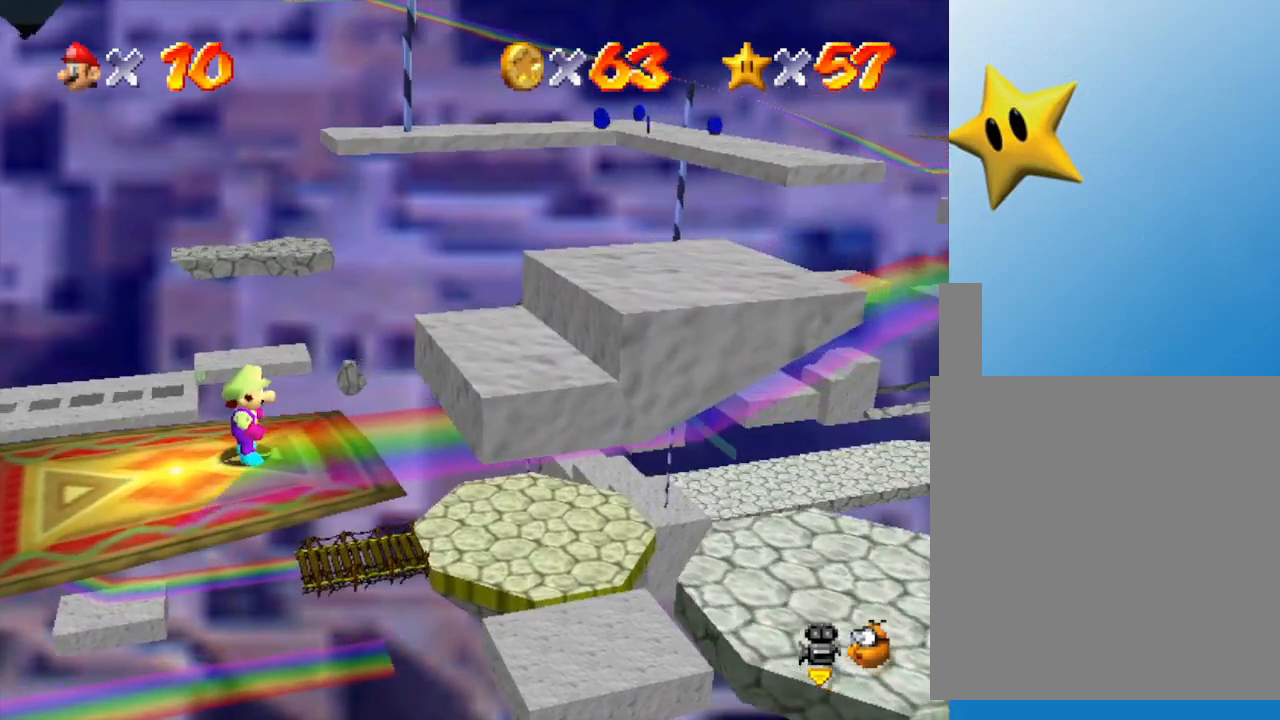
{"buttons": [], "left_stick": "right", "events": [[467, "left_stick", "right"]]}
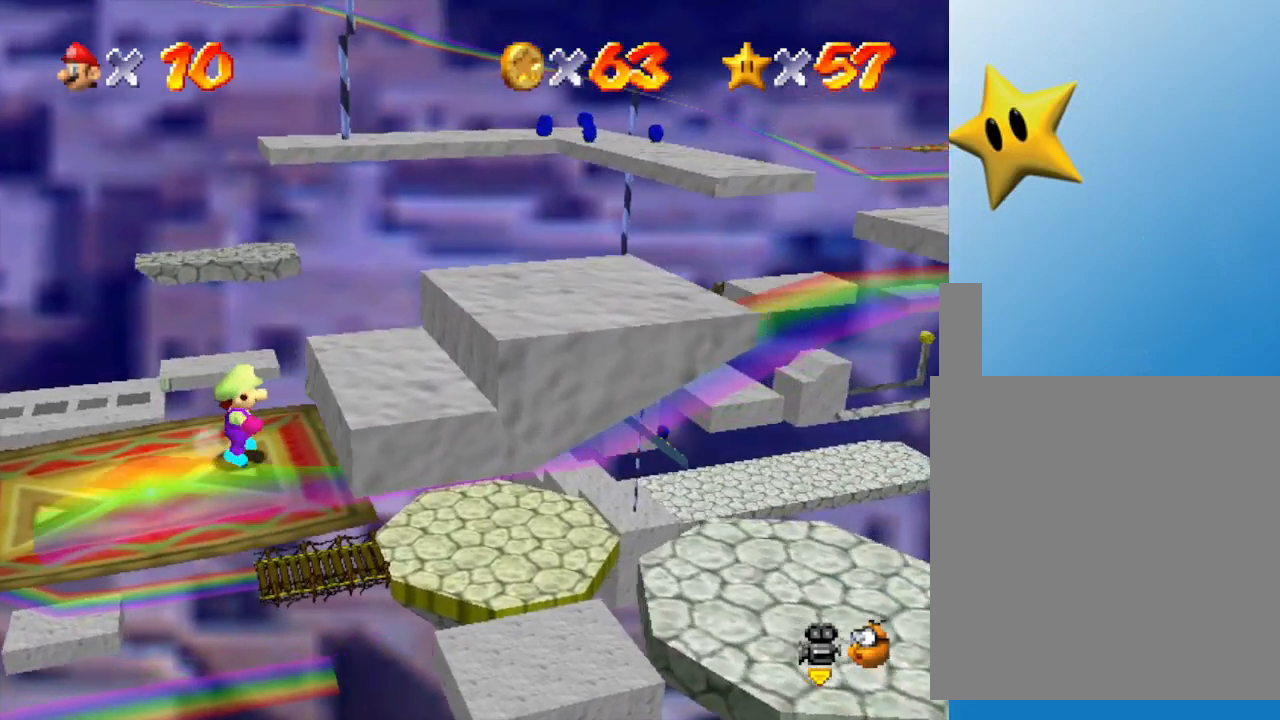
{"buttons": [], "left_stick": "center", "events": [[50, "A", "down"], [217, "A", "up"], [250, "left_stick", "center"]]}
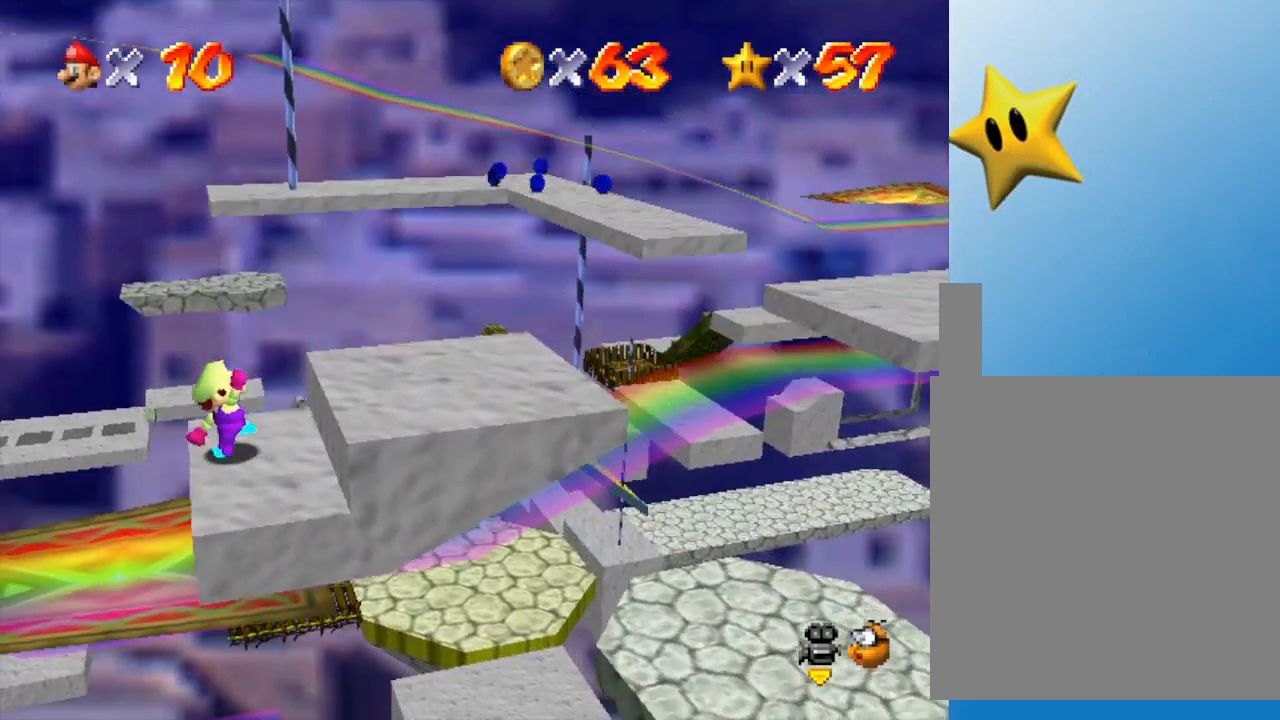
{"buttons": [], "left_stick": "left", "events": [[117, "A", "down"], [117, "left_stick", "right"], [333, "A", "up"], [333, "left_stick", "center"], [467, "left_stick", "left"]]}
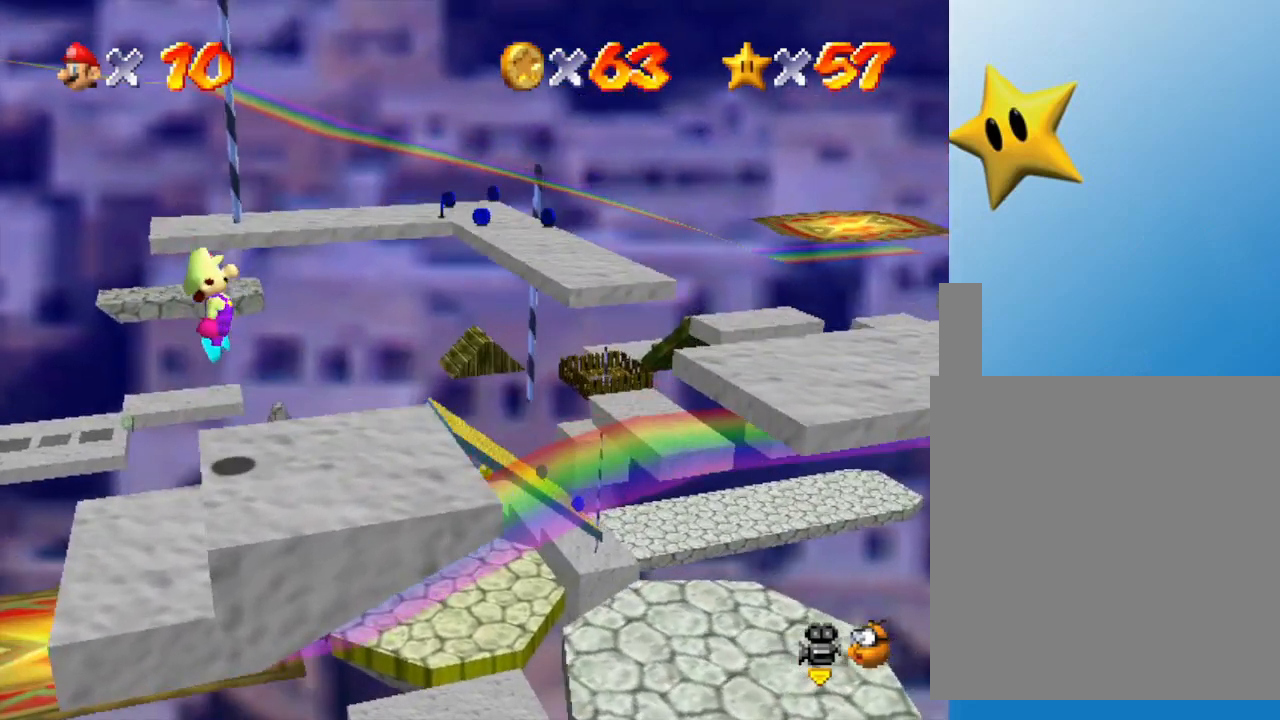
{"buttons": [], "left_stick": "center", "events": [[183, "left_stick", "right"], [367, "left_stick", "center"]]}
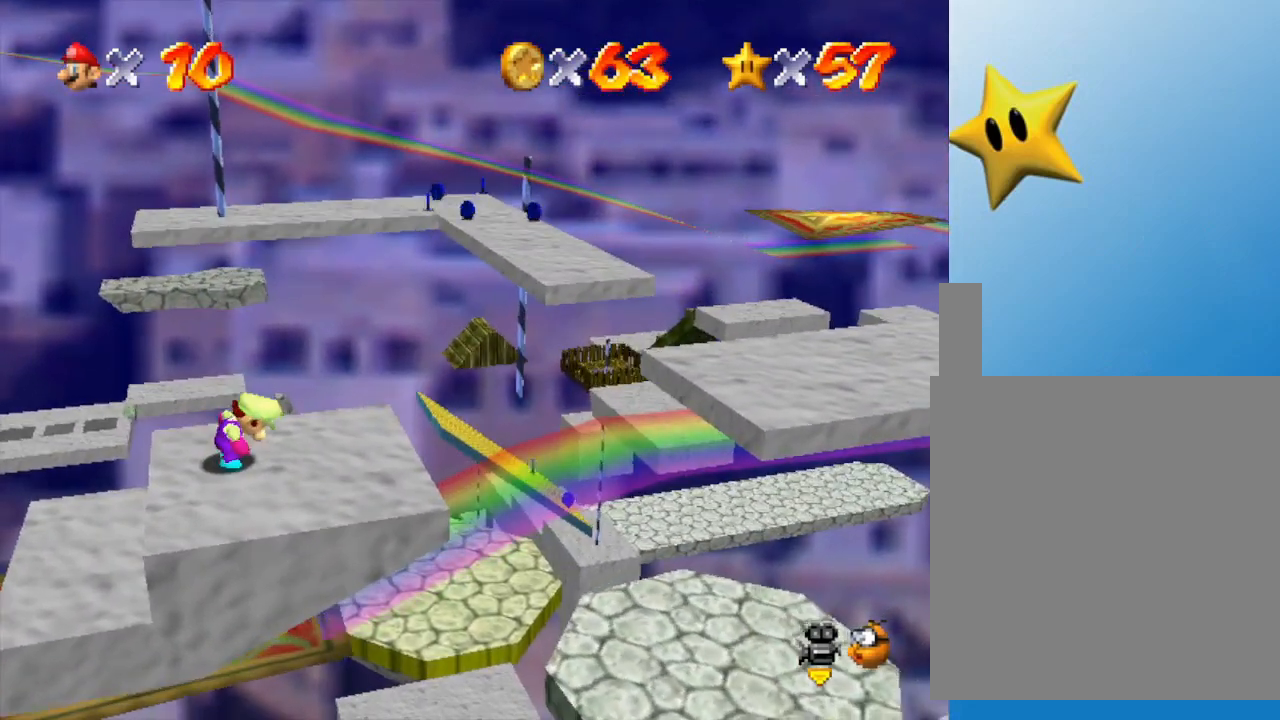
{"buttons": [], "left_stick": "center", "events": [[50, "left_stick", "right"], [167, "left_stick", "center"], [283, "left_stick", "right"], [417, "left_stick", "center"]]}
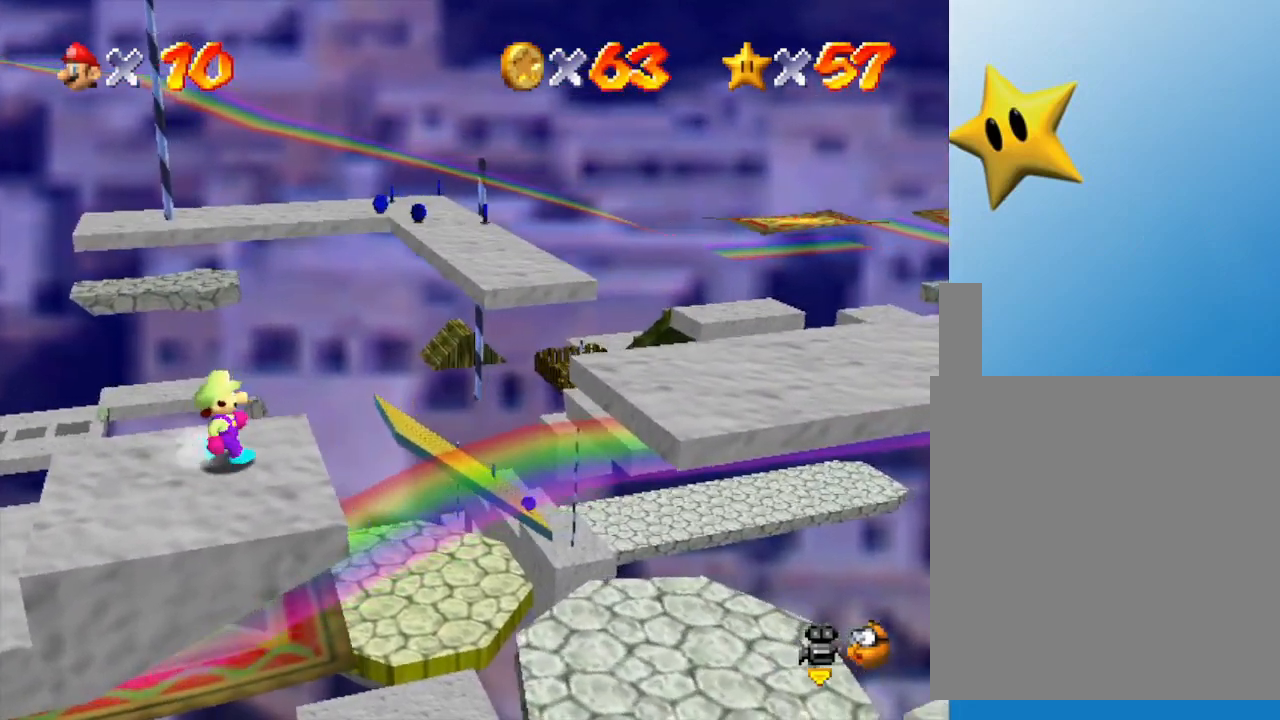
{"buttons": ["A"], "left_stick": "right", "events": [[350, "left_stick", "right"], [467, "A", "down"]]}
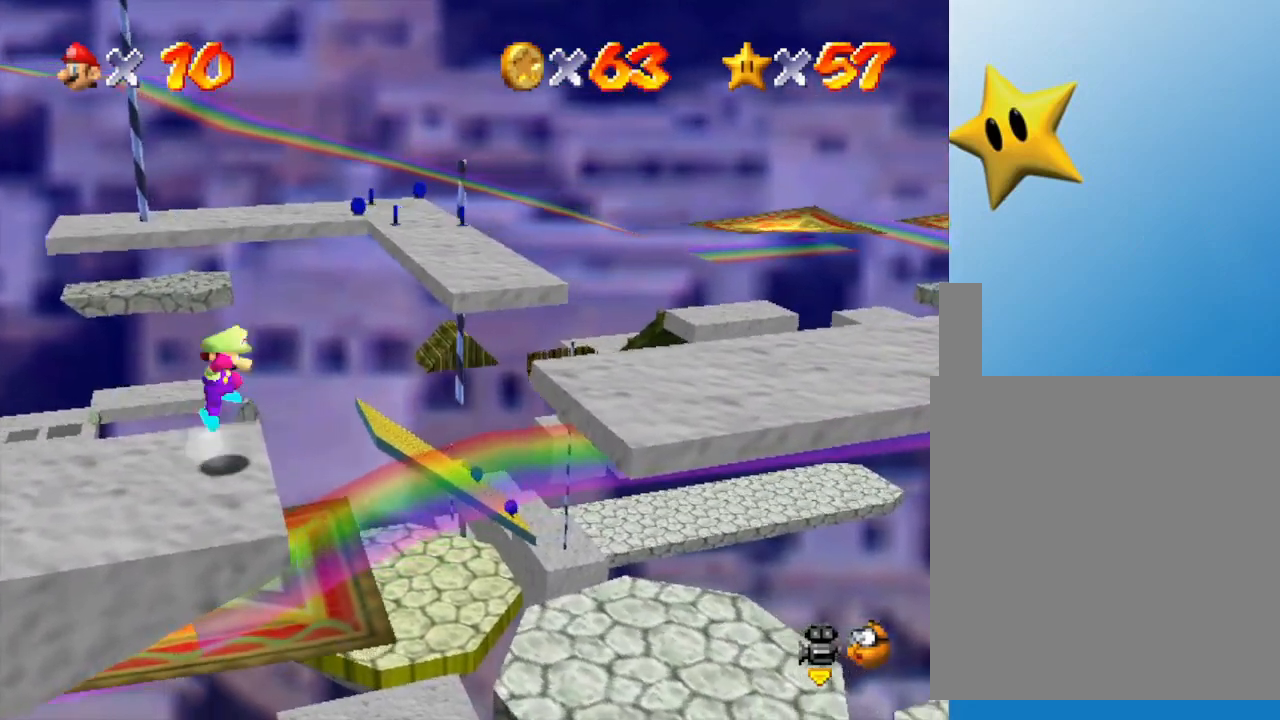
{"buttons": [], "left_stick": "center", "events": [[83, "A", "up"], [83, "left_stick", "center"], [183, "left_stick", "down"], [383, "left_stick", "center"]]}
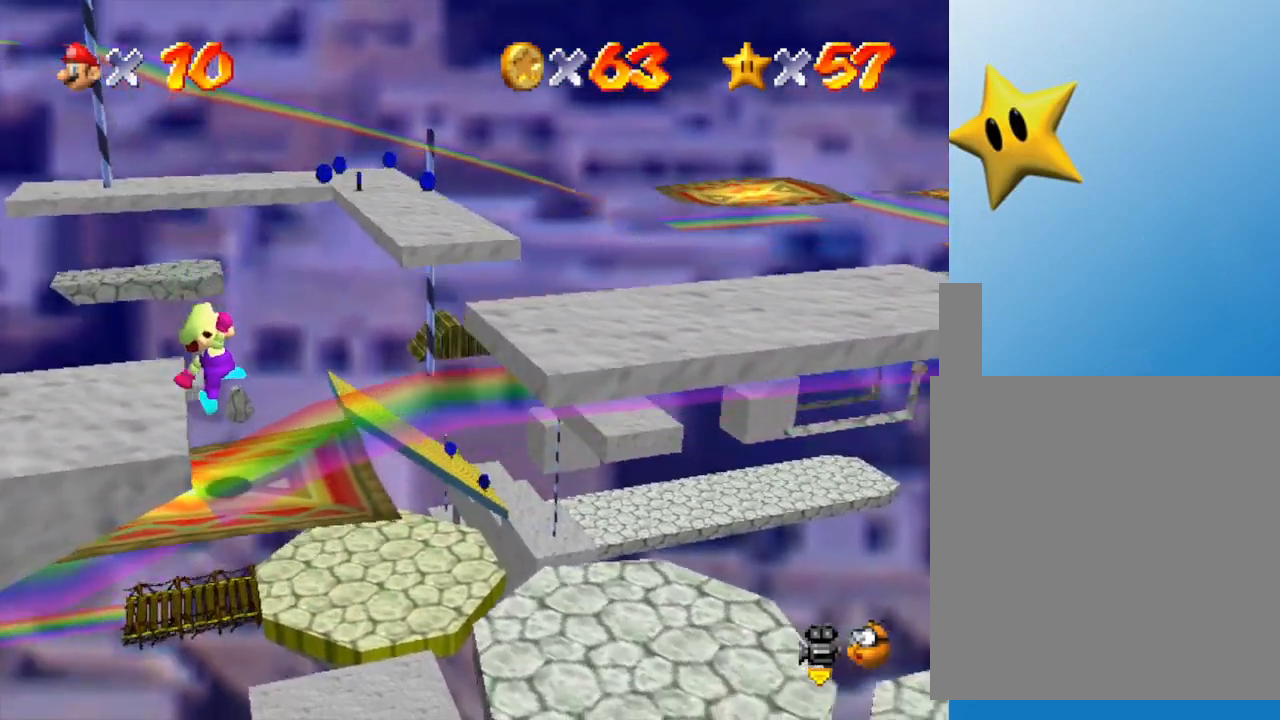
{"buttons": [], "left_stick": "center", "events": []}
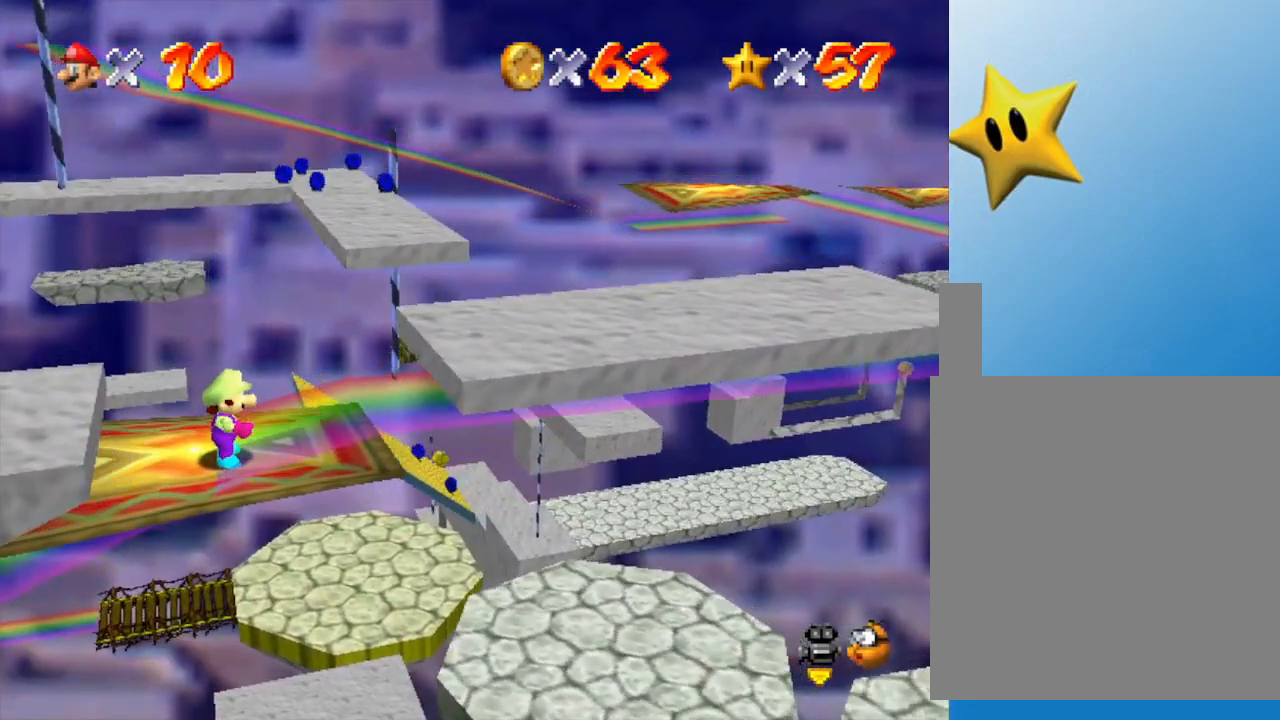
{"buttons": [], "left_stick": "right", "events": [[350, "left_stick", "right"]]}
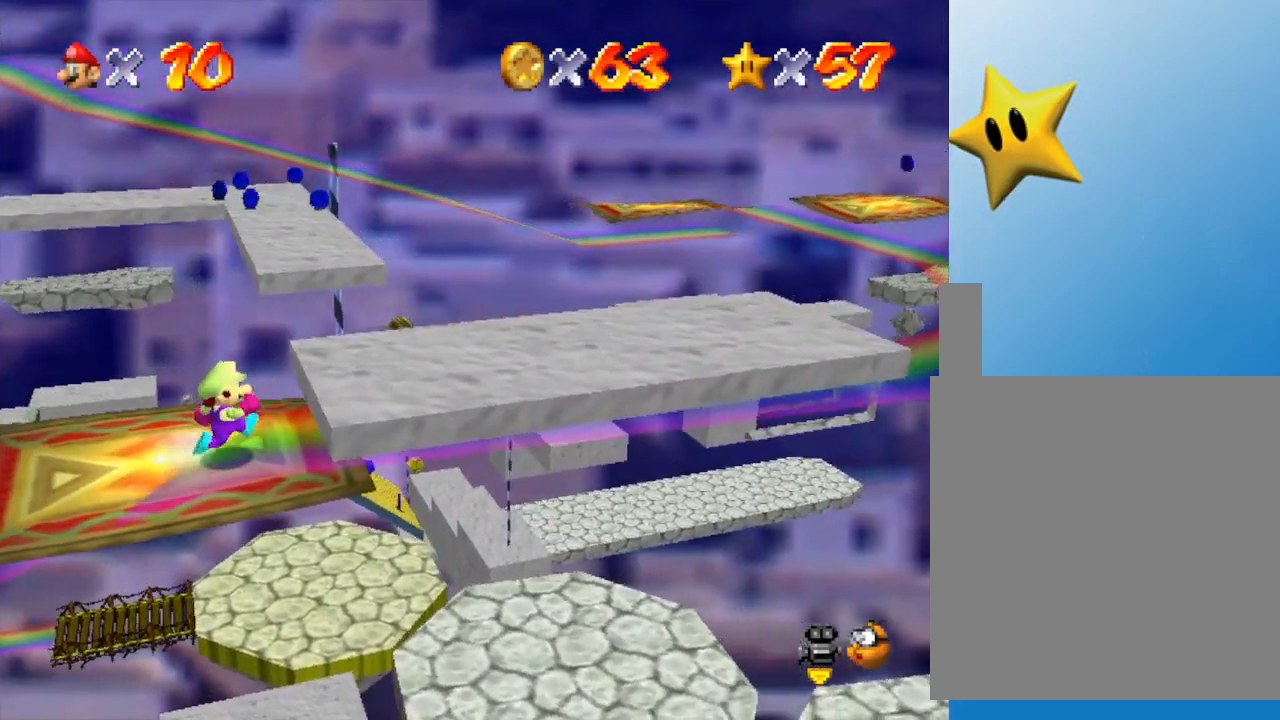
{"buttons": [], "left_stick": "center", "events": [[67, "A", "down"], [167, "A", "up"], [333, "left_stick", "center"]]}
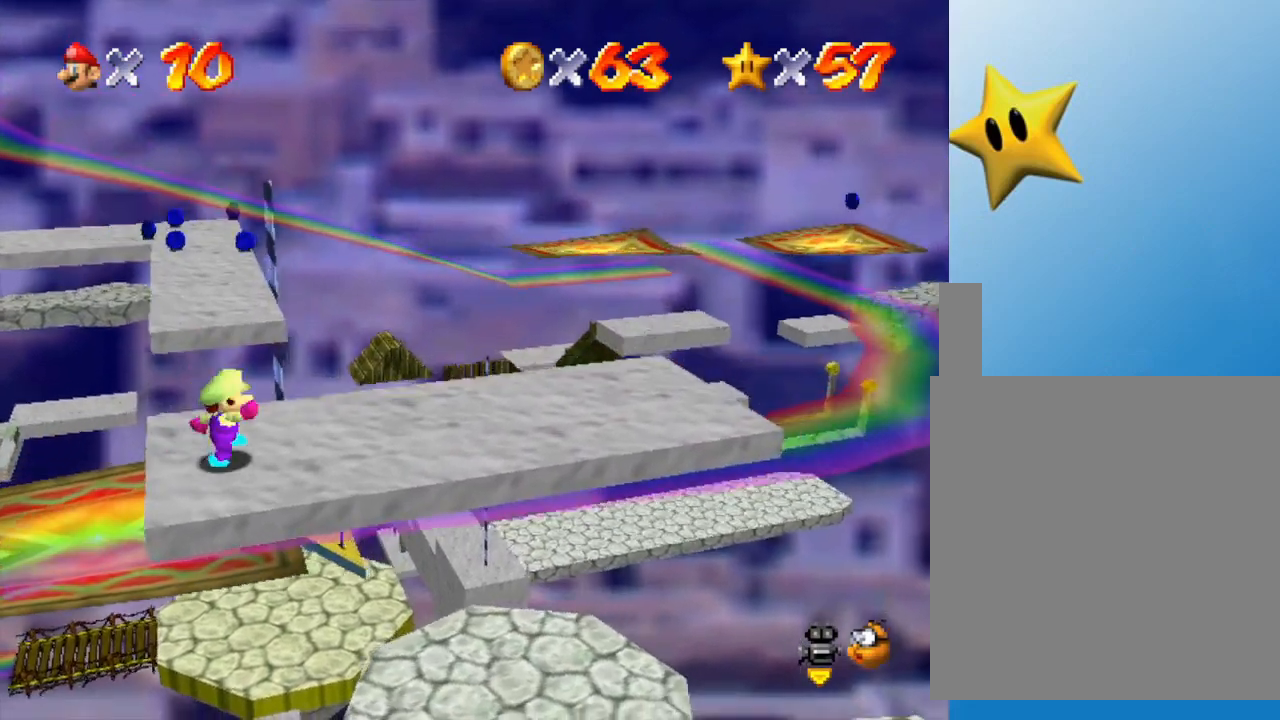
{"buttons": [], "left_stick": "center", "events": []}
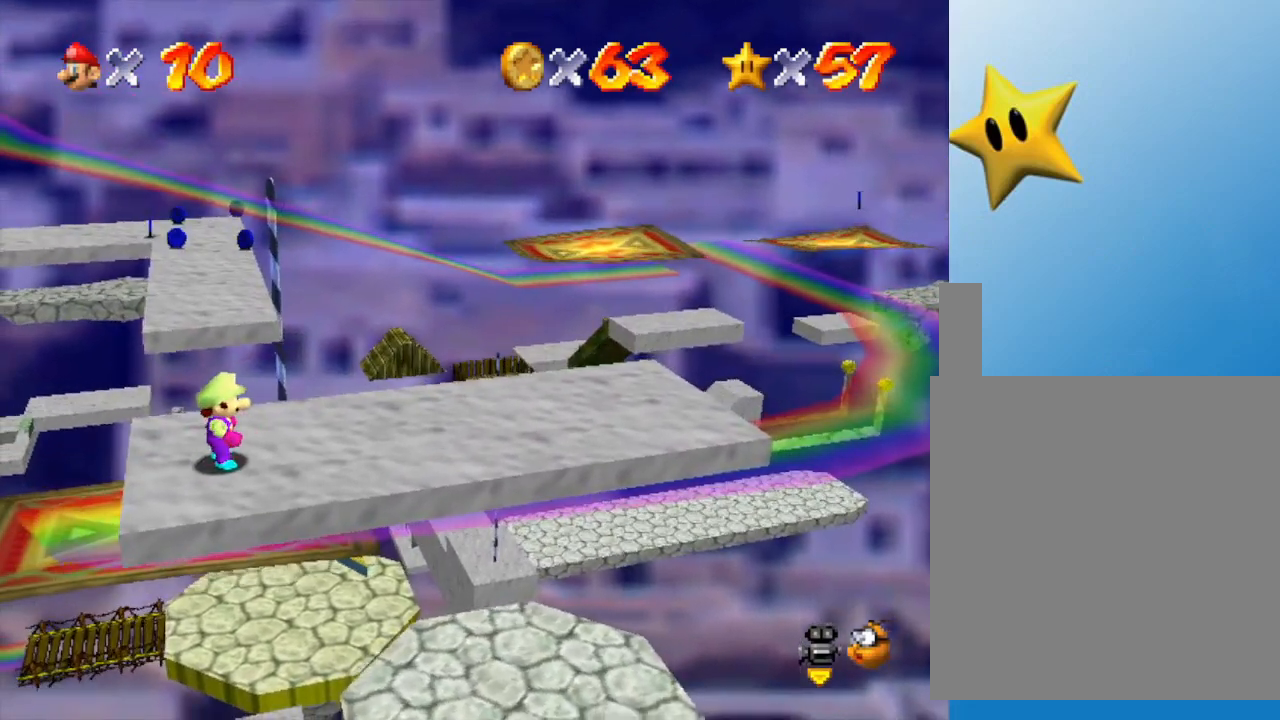
{"buttons": [], "left_stick": "down-right", "events": [[317, "left_stick", "down"], [433, "left_stick", "down-right"]]}
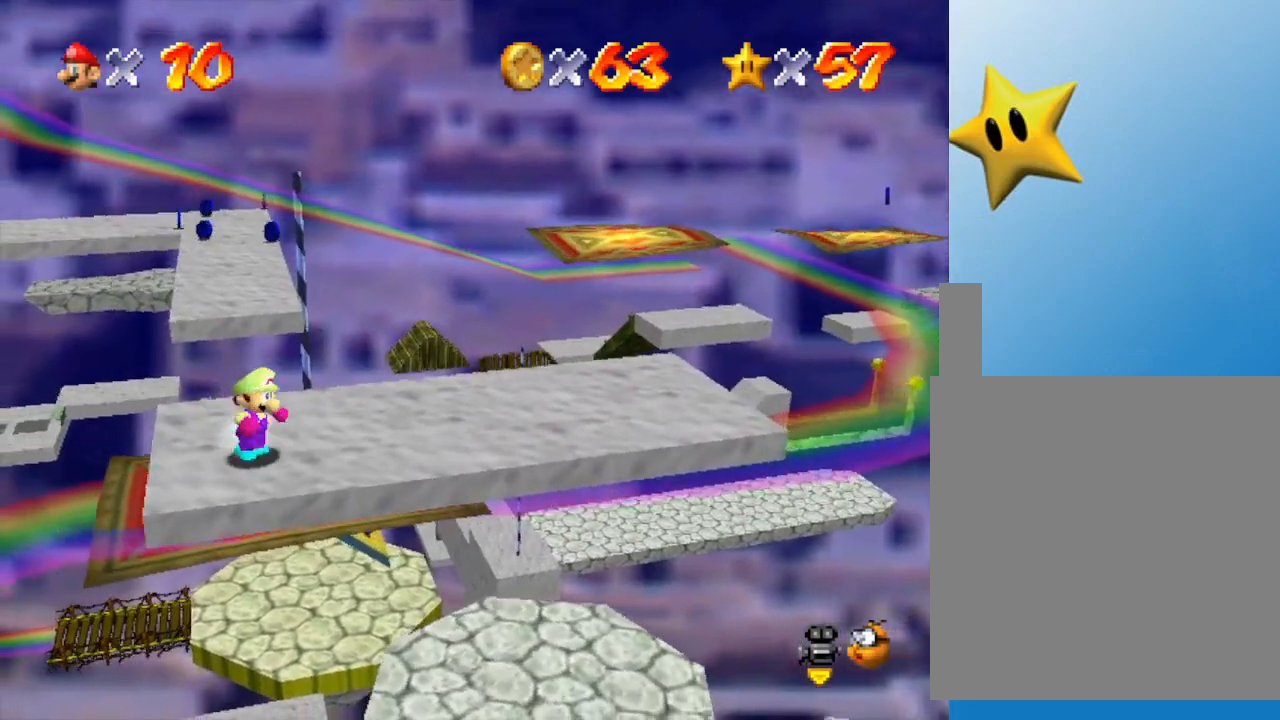
{"buttons": ["Z"], "left_stick": "up", "events": [[133, "left_stick", "up-right"], [267, "left_stick", "up"], [417, "Z", "down"]]}
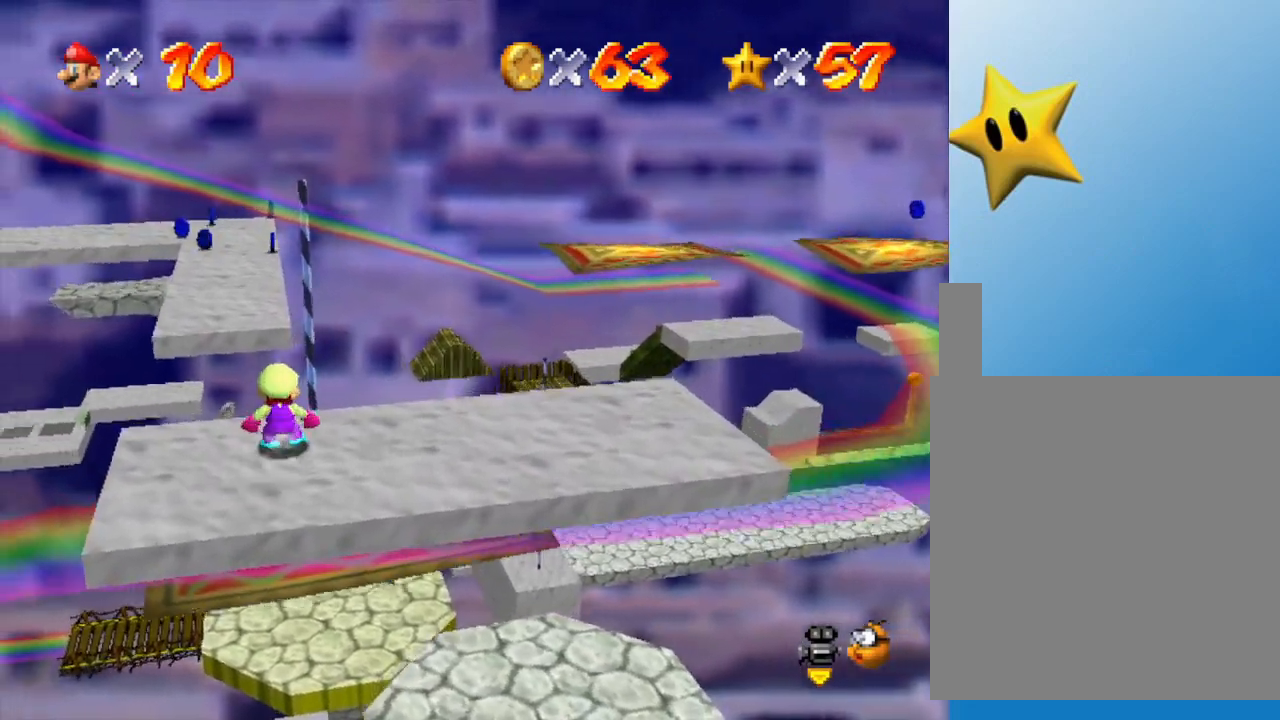
{"buttons": [], "left_stick": "up-left", "events": [[33, "A", "down"], [267, "A", "up"], [317, "Z", "up"], [317, "left_stick", "up-left"]]}
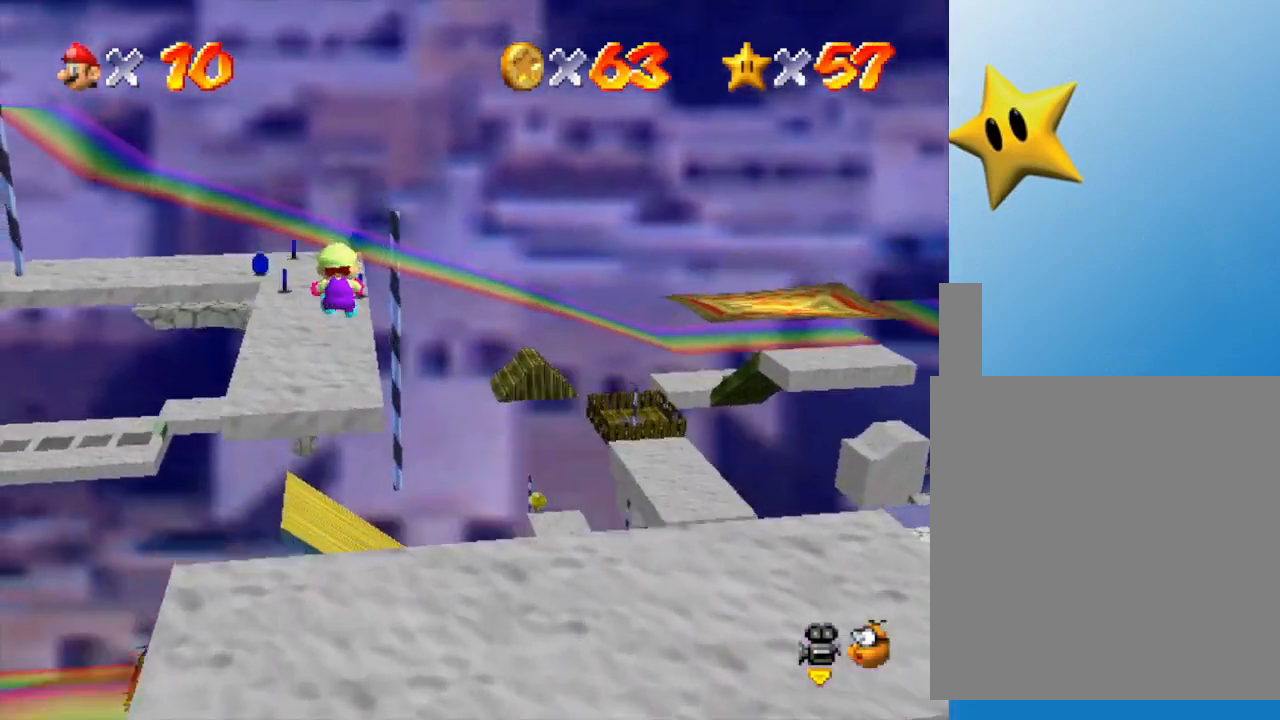
{"buttons": [], "left_stick": "up", "events": [[50, "left_stick", "up"]]}
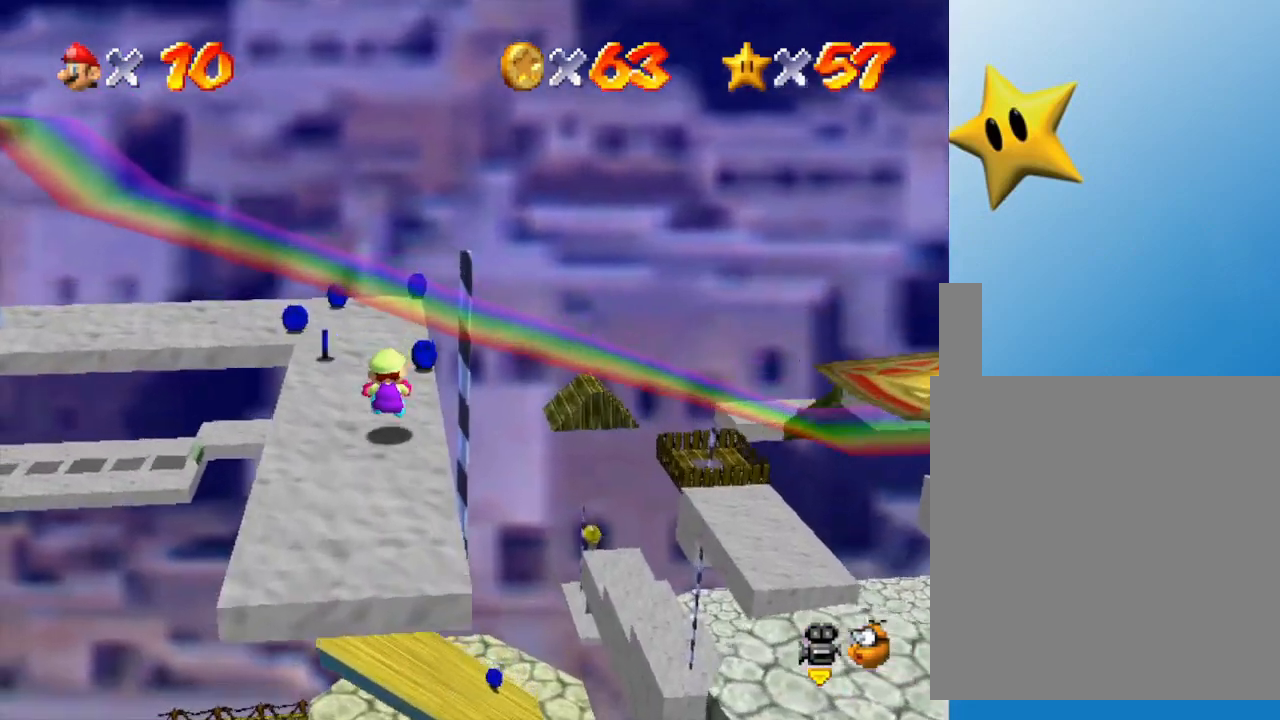
{"buttons": [], "left_stick": "up-left", "events": [[183, "left_stick", "up-left"]]}